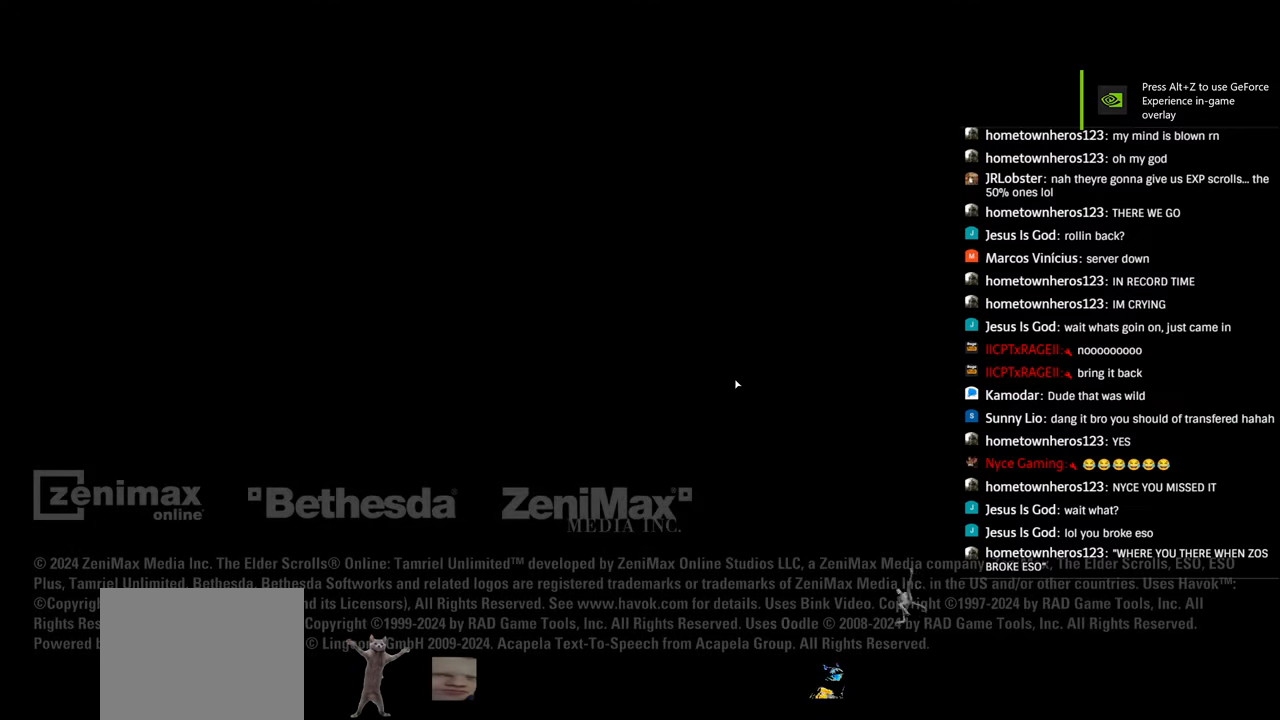
Gameplay with a controller (PlayStation layout); each line is a JSON object with the inputs held at the frame after it. "events" lists button and stick changes between this image and that frame as [ms after this image, input, new state], when the widget could be followed in between. Not read: R1.
{"buttons": ["L1"], "left_stick": "center", "right_stick": "center", "events": [[183, "L1", "down"]]}
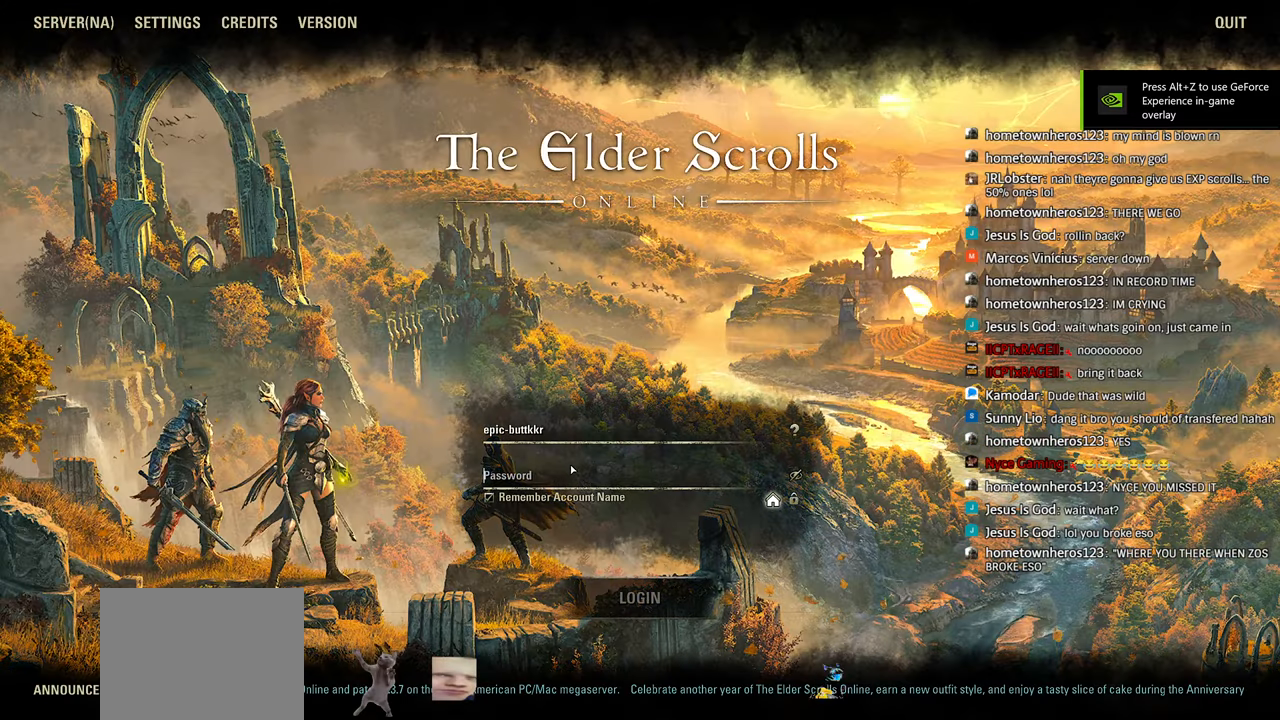
{"buttons": ["L1"], "left_stick": "center", "right_stick": "center", "events": []}
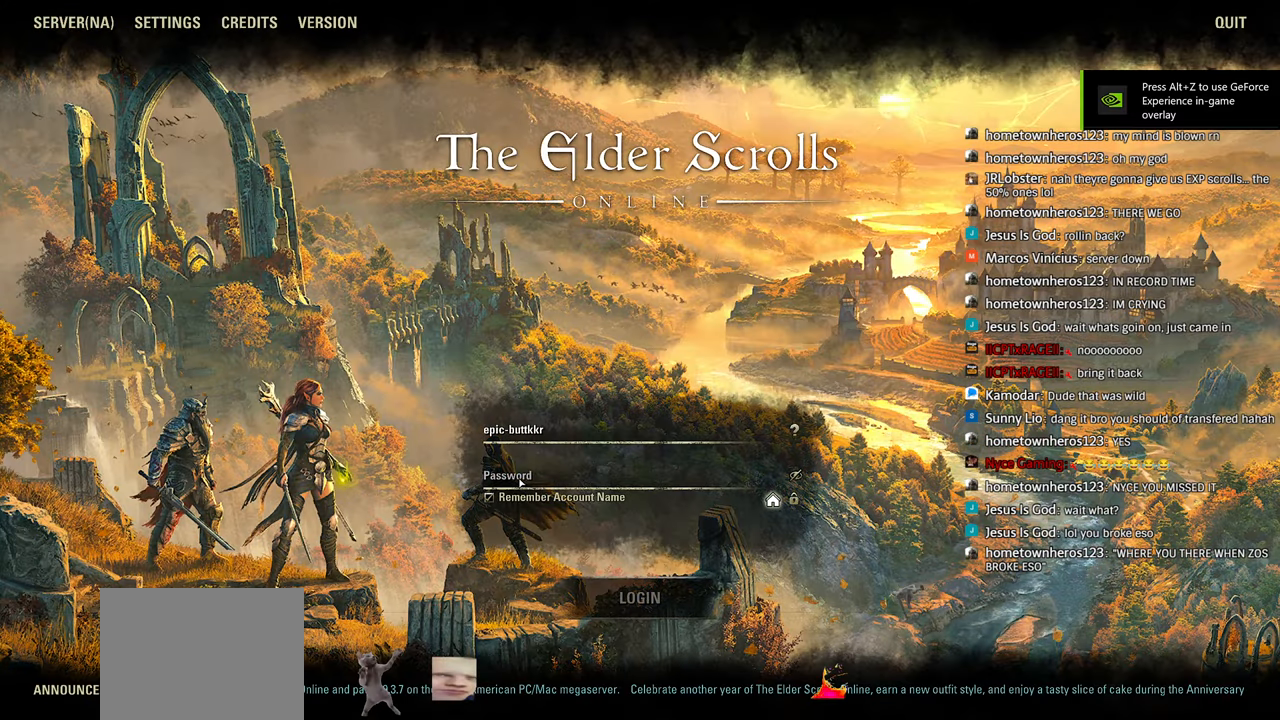
{"buttons": ["L1"], "left_stick": "center", "right_stick": "center", "events": []}
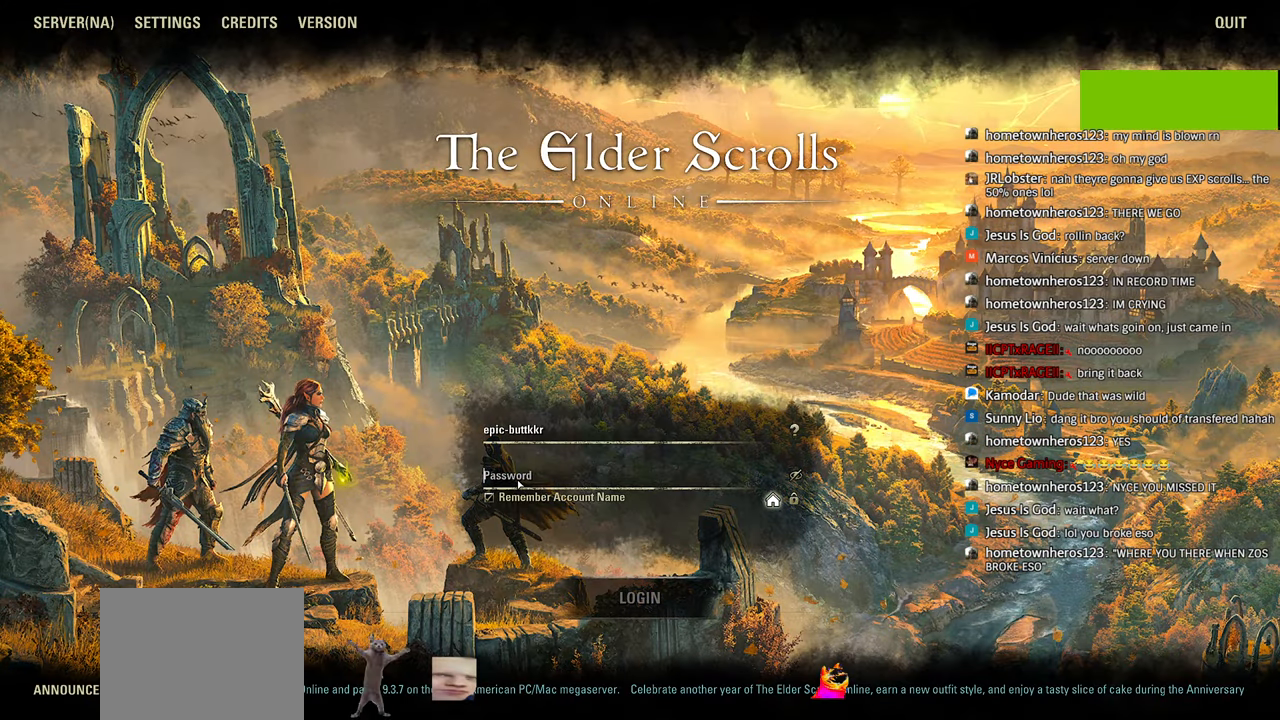
{"buttons": ["L1"], "left_stick": "center", "right_stick": "center", "events": []}
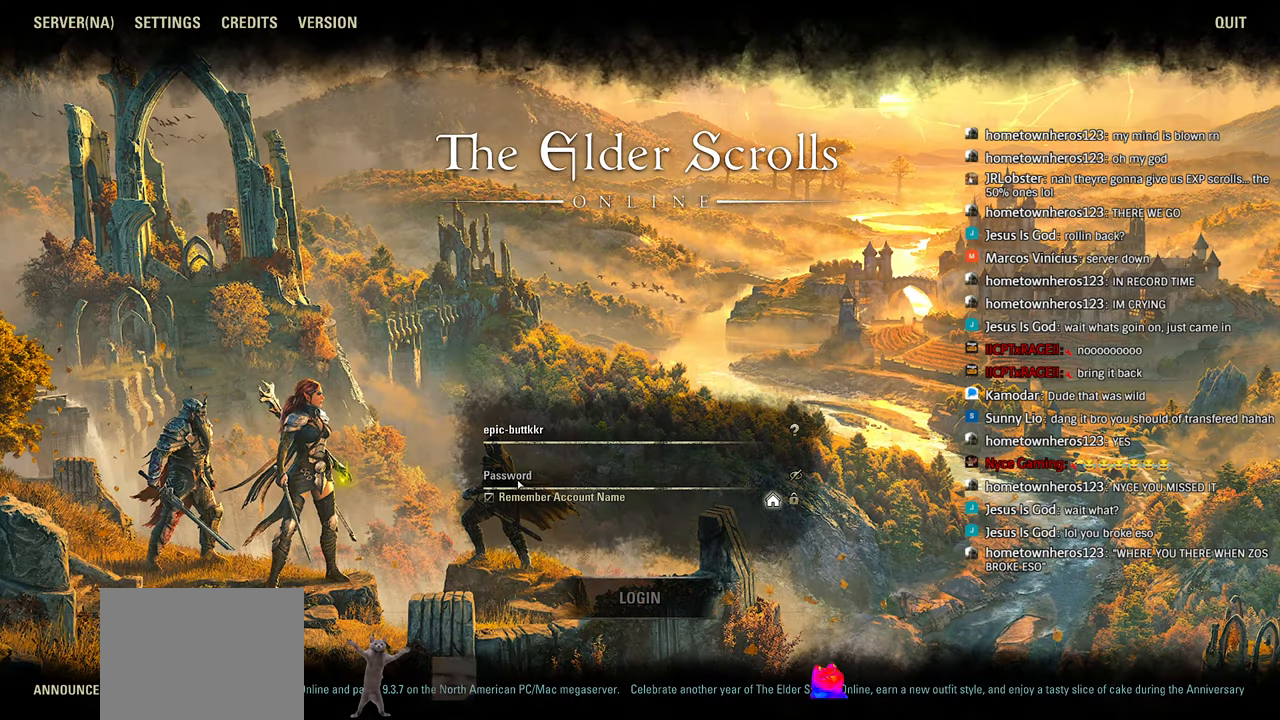
{"buttons": ["L1"], "left_stick": "center", "right_stick": "center", "events": []}
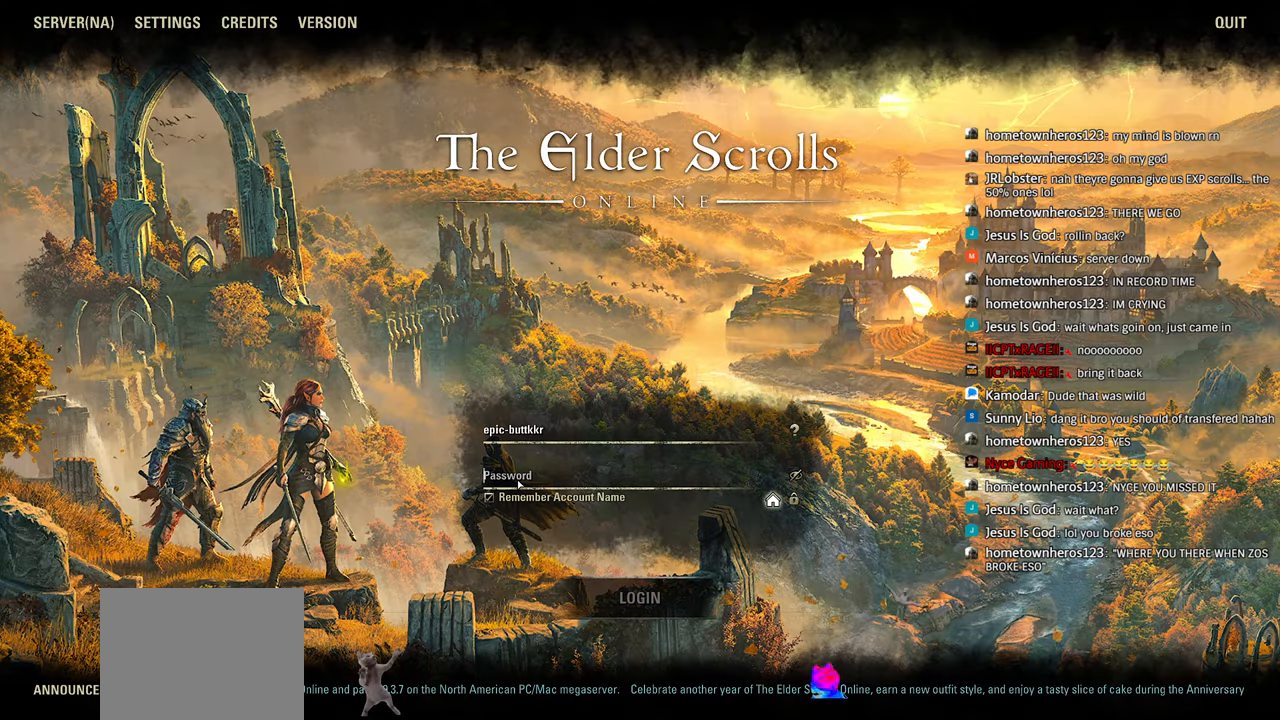
{"buttons": ["L1"], "left_stick": "center", "right_stick": "center", "events": []}
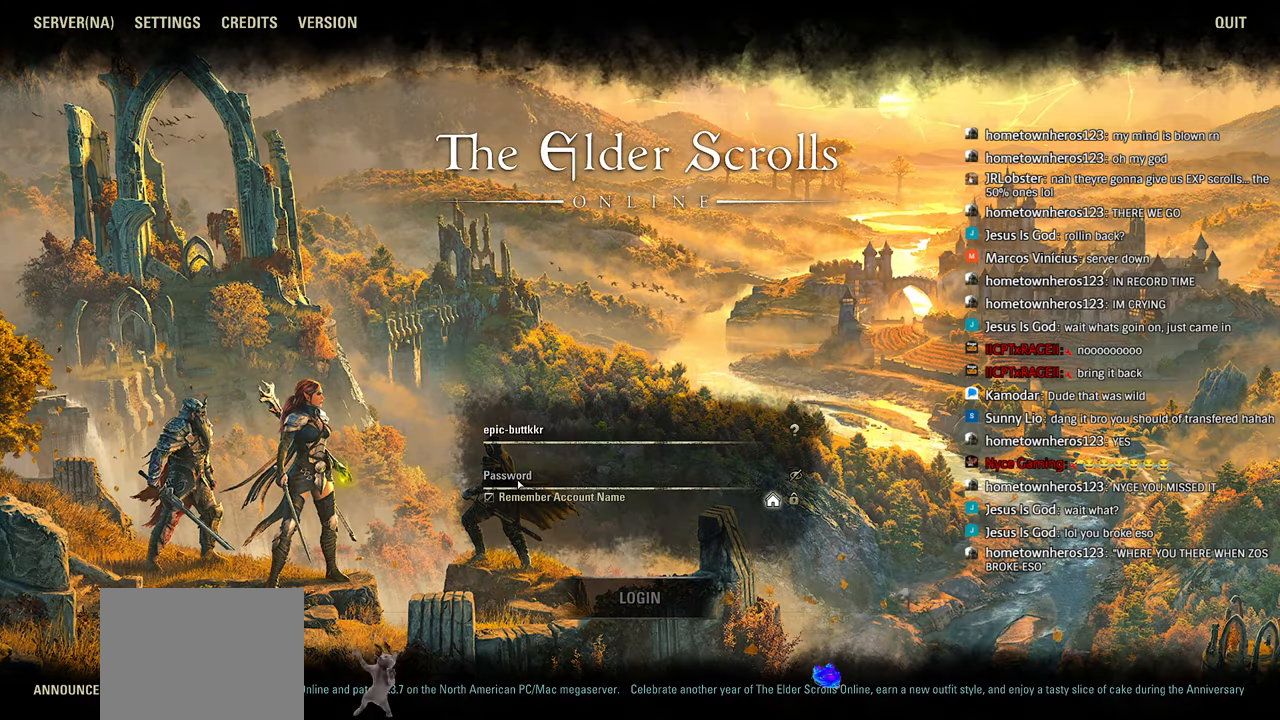
{"buttons": ["L1"], "left_stick": "center", "right_stick": "center", "events": []}
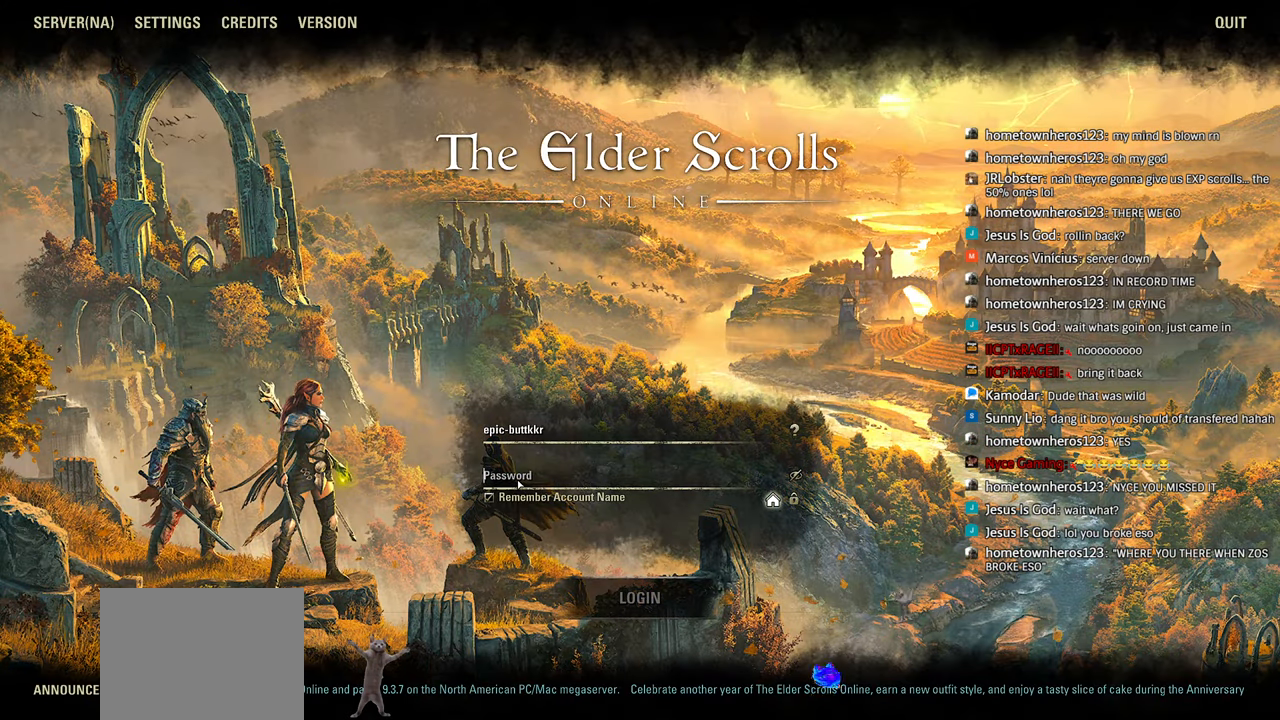
{"buttons": ["L1"], "left_stick": "center", "right_stick": "center", "events": []}
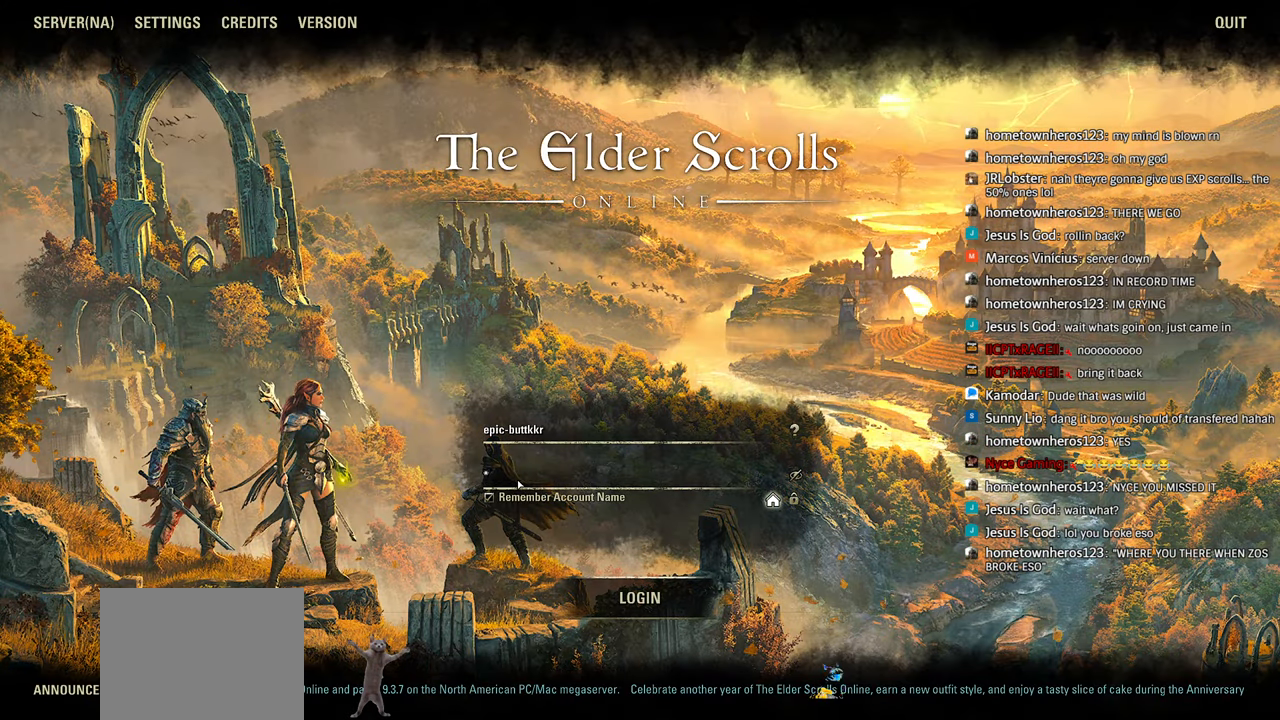
{"buttons": ["L1"], "left_stick": "center", "right_stick": "center", "events": []}
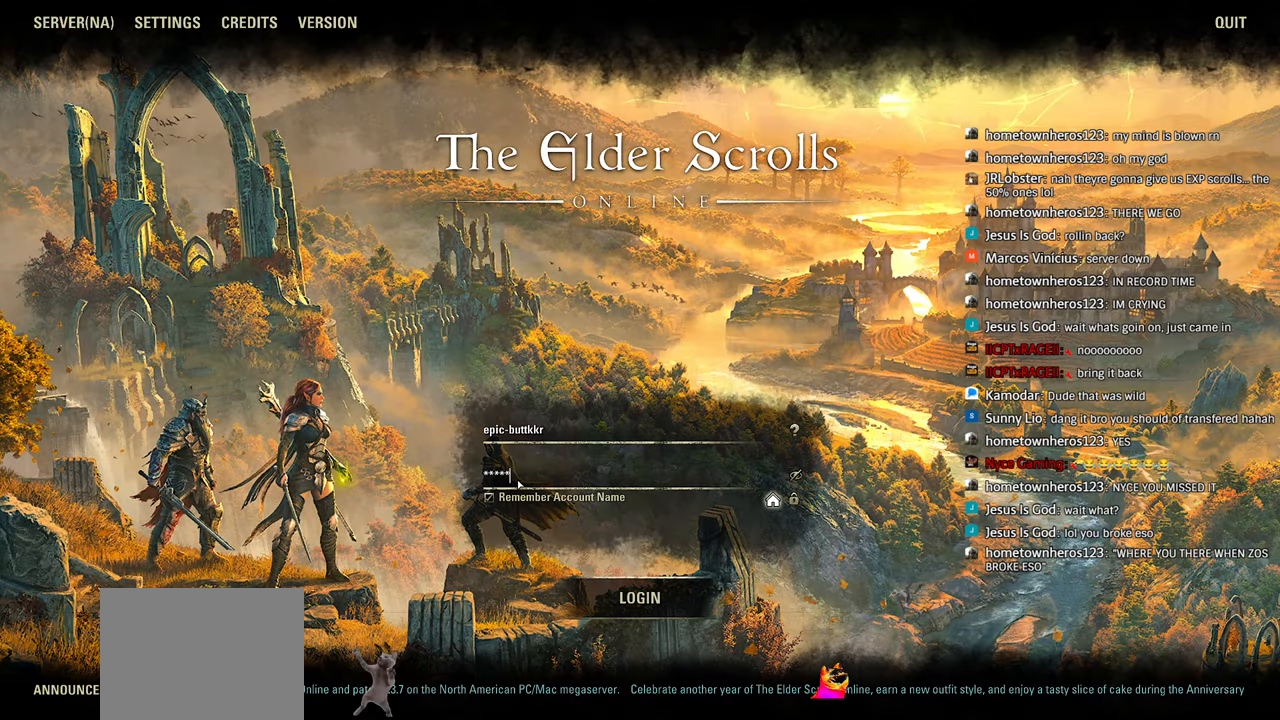
{"buttons": ["L1"], "left_stick": "center", "right_stick": "center", "events": []}
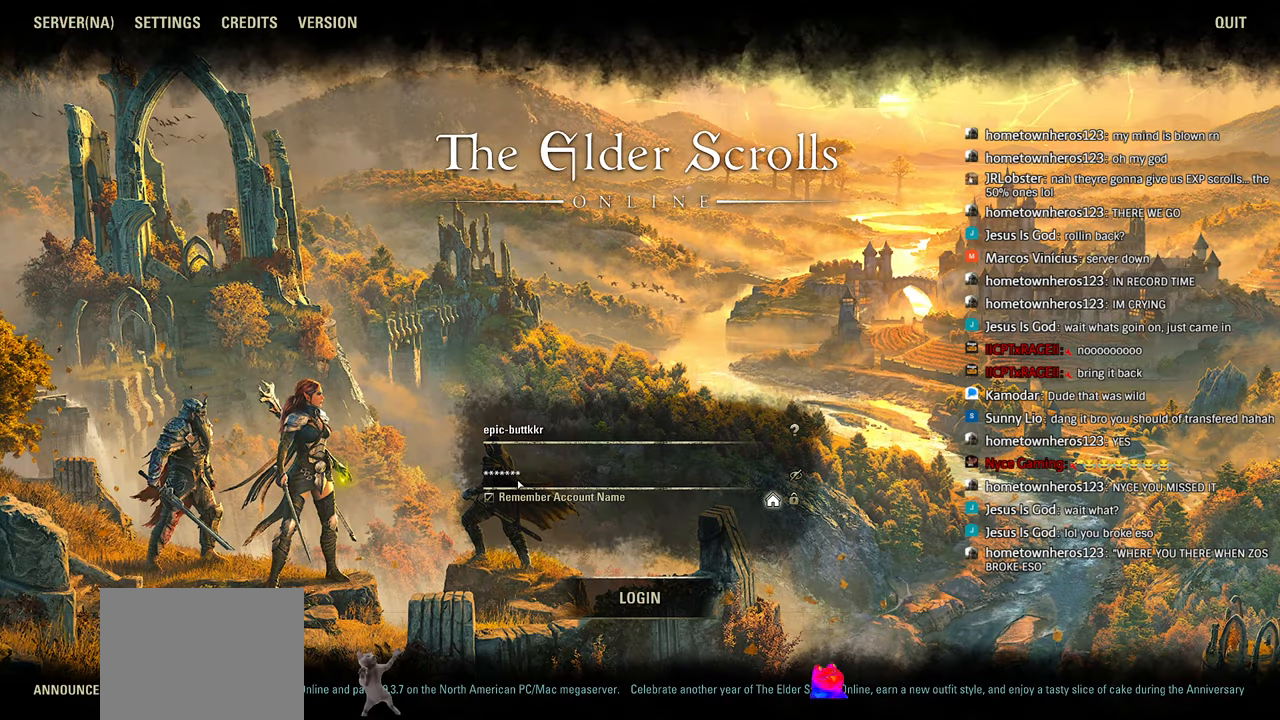
{"buttons": ["L1"], "left_stick": "center", "right_stick": "center", "events": []}
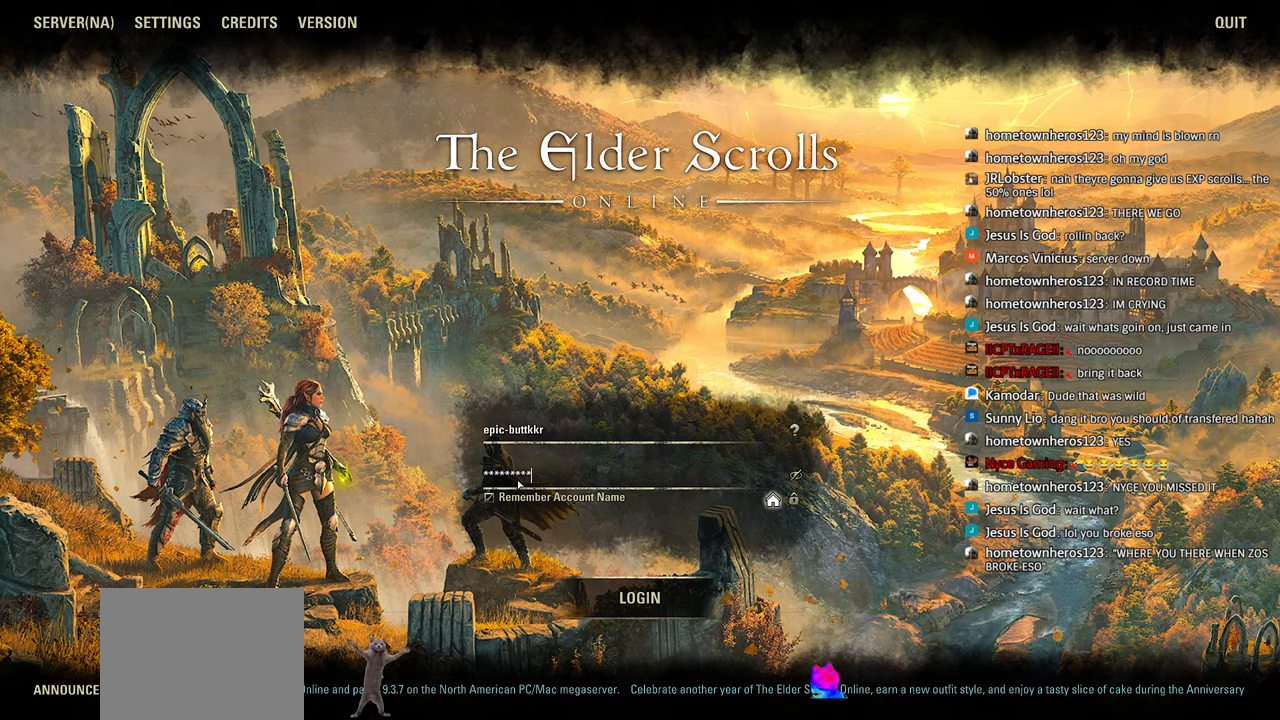
{"buttons": ["L1"], "left_stick": "center", "right_stick": "center", "events": []}
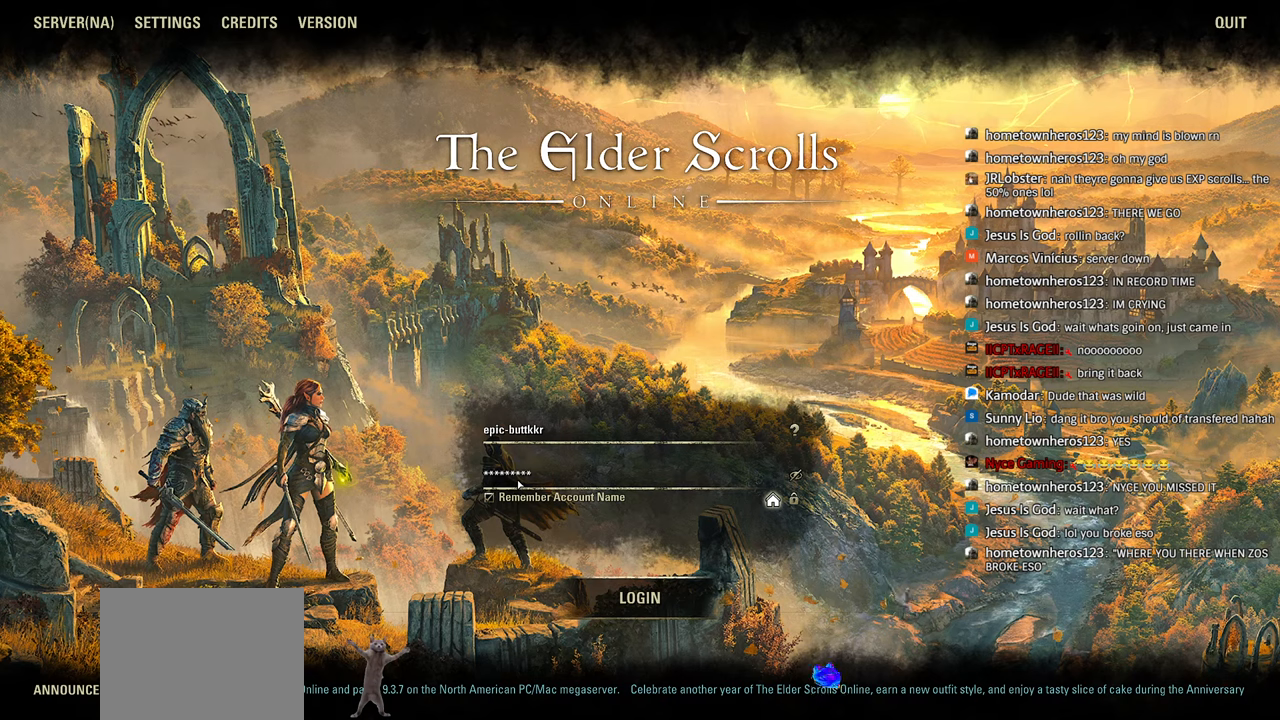
{"buttons": ["L1"], "left_stick": "center", "right_stick": "center", "events": []}
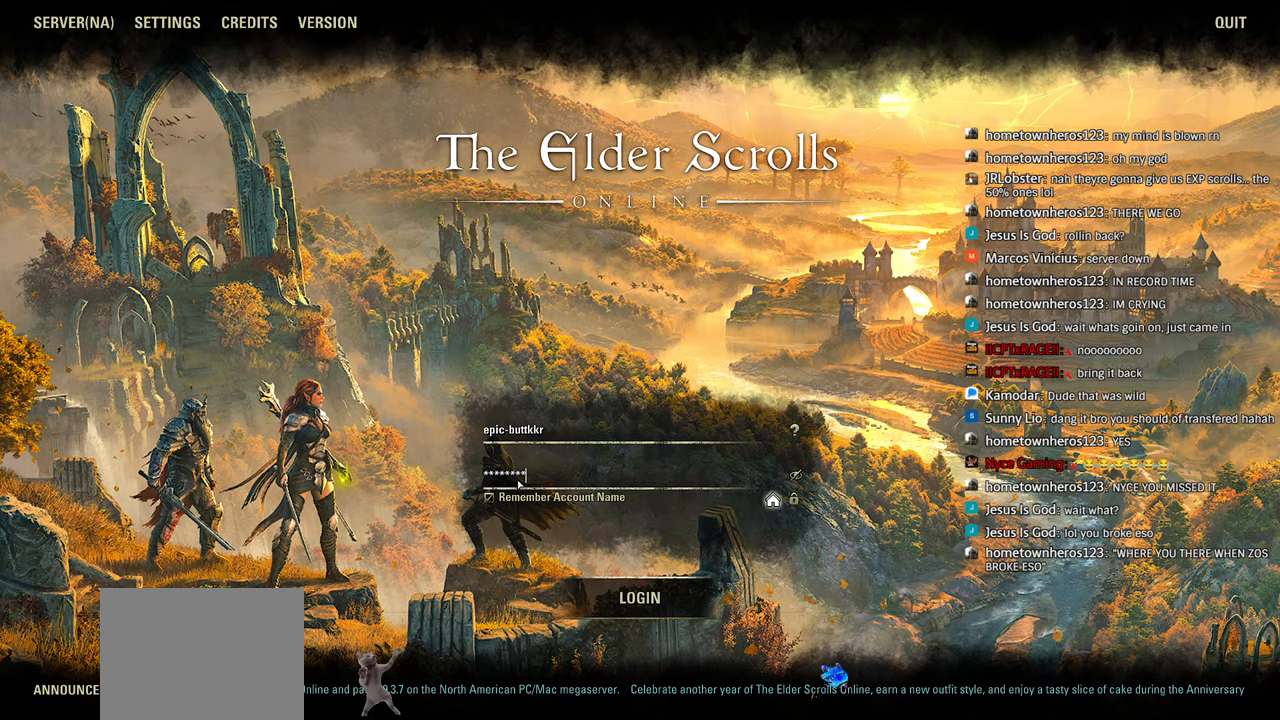
{"buttons": ["L1"], "left_stick": "center", "right_stick": "center", "events": []}
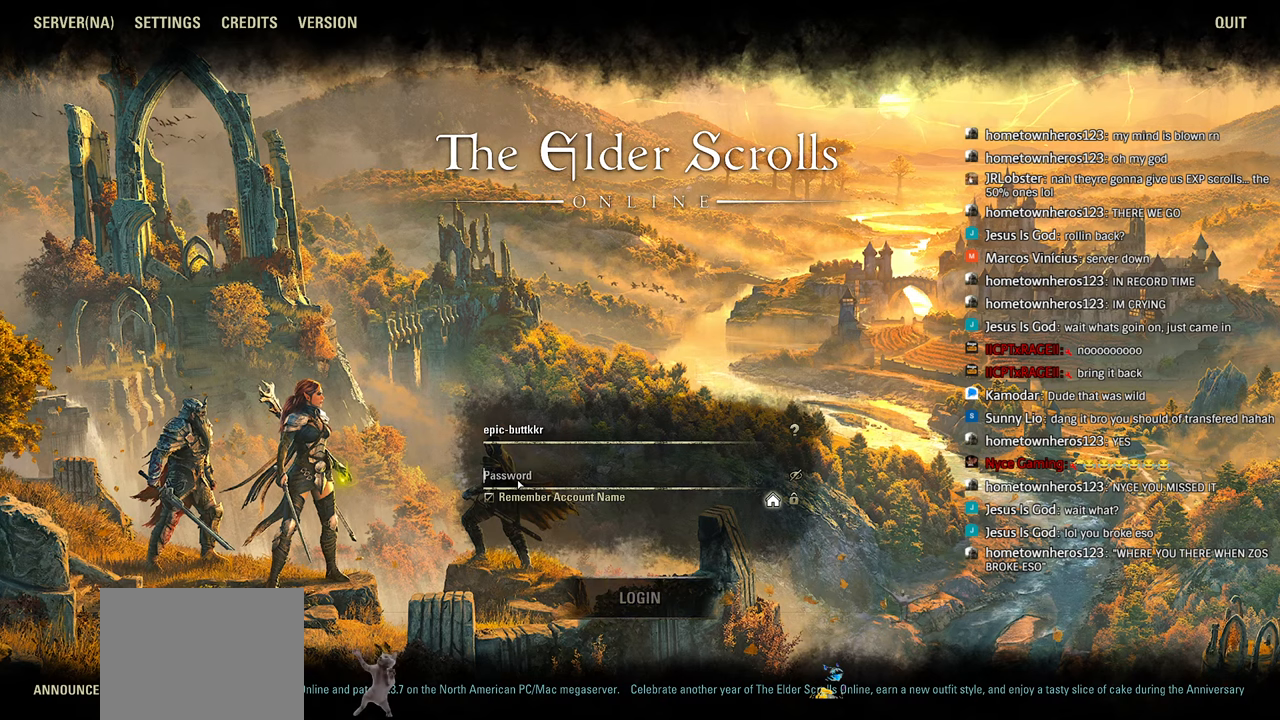
{"buttons": ["L1"], "left_stick": "center", "right_stick": "center", "events": []}
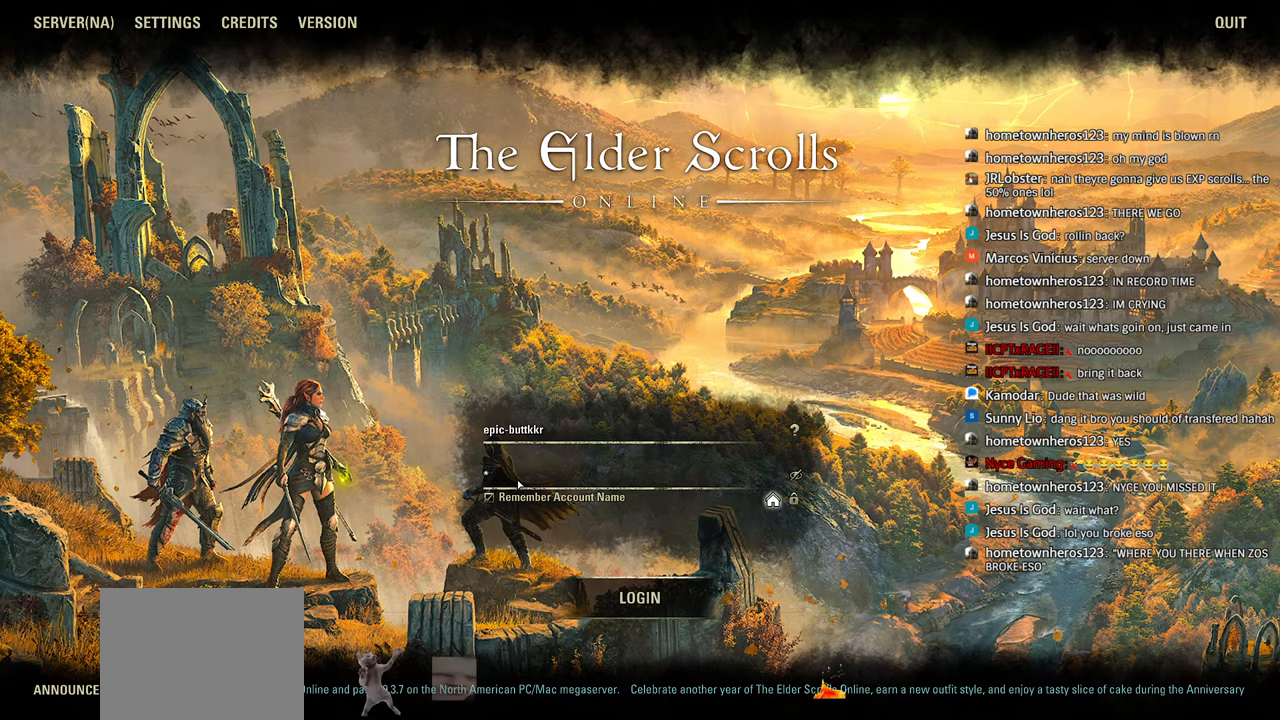
{"buttons": ["L1"], "left_stick": "center", "right_stick": "center", "events": []}
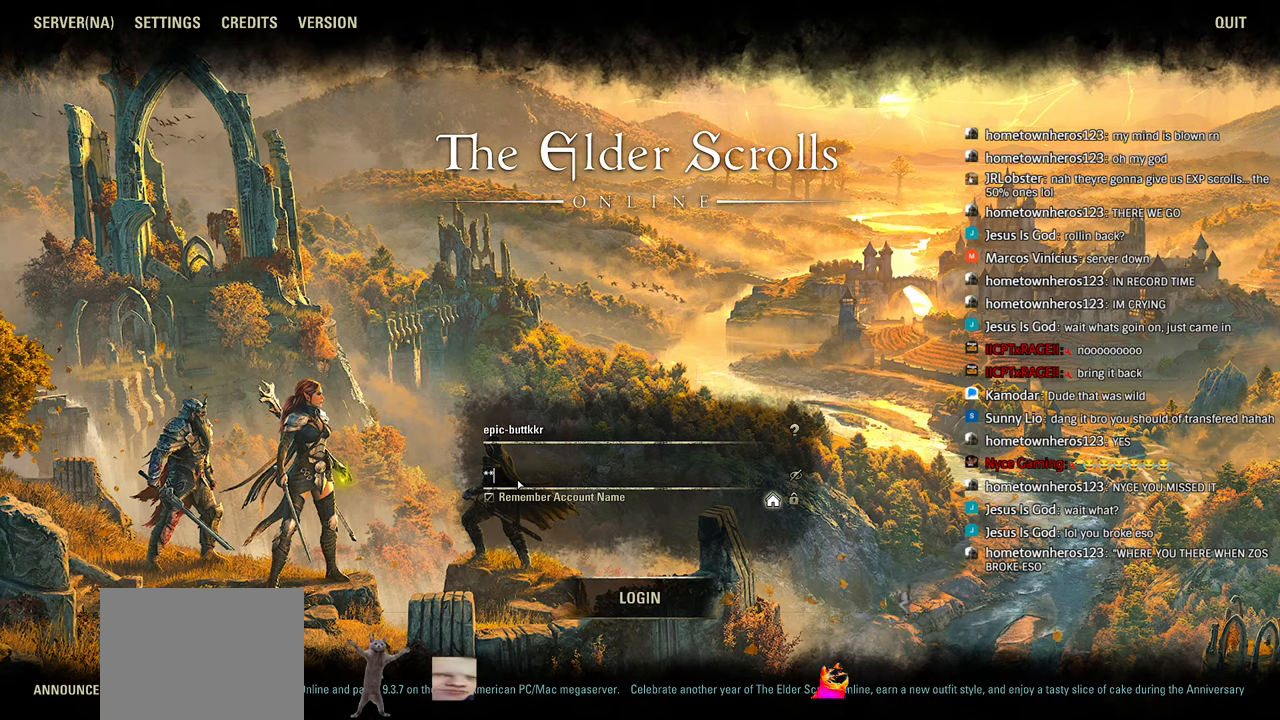
{"buttons": ["L1"], "left_stick": "center", "right_stick": "center", "events": []}
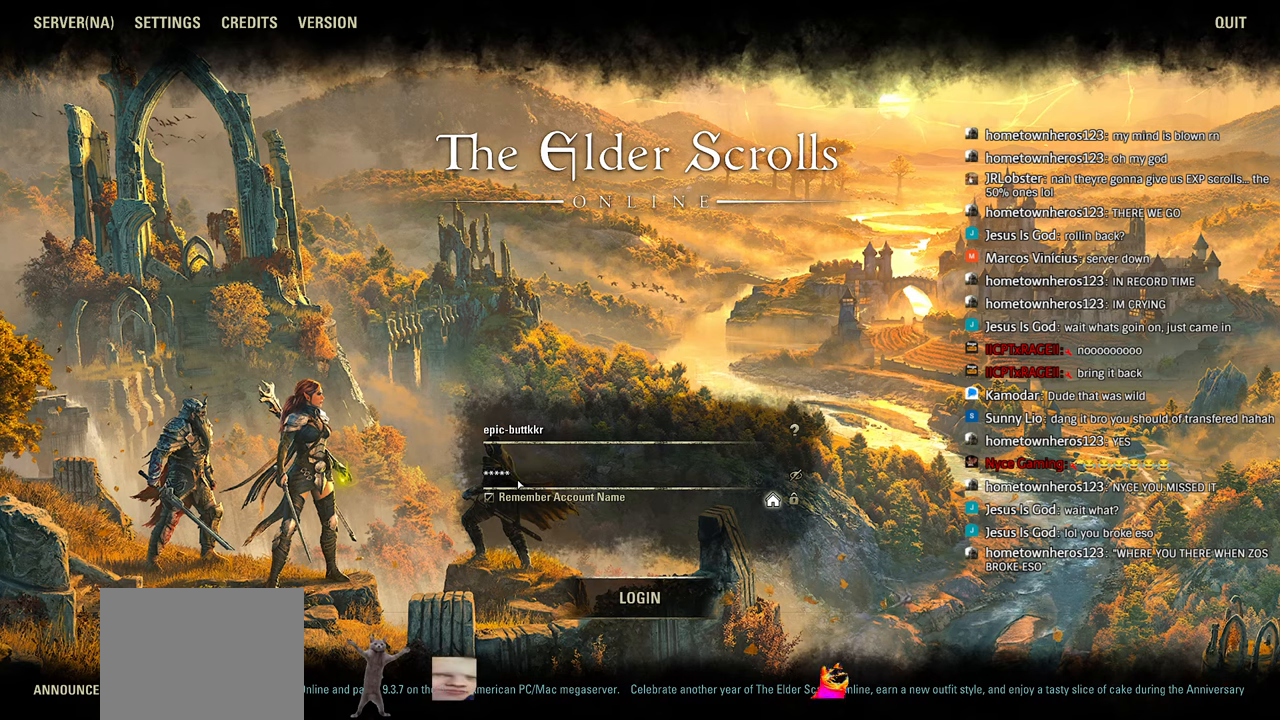
{"buttons": ["L1"], "left_stick": "center", "right_stick": "center", "events": []}
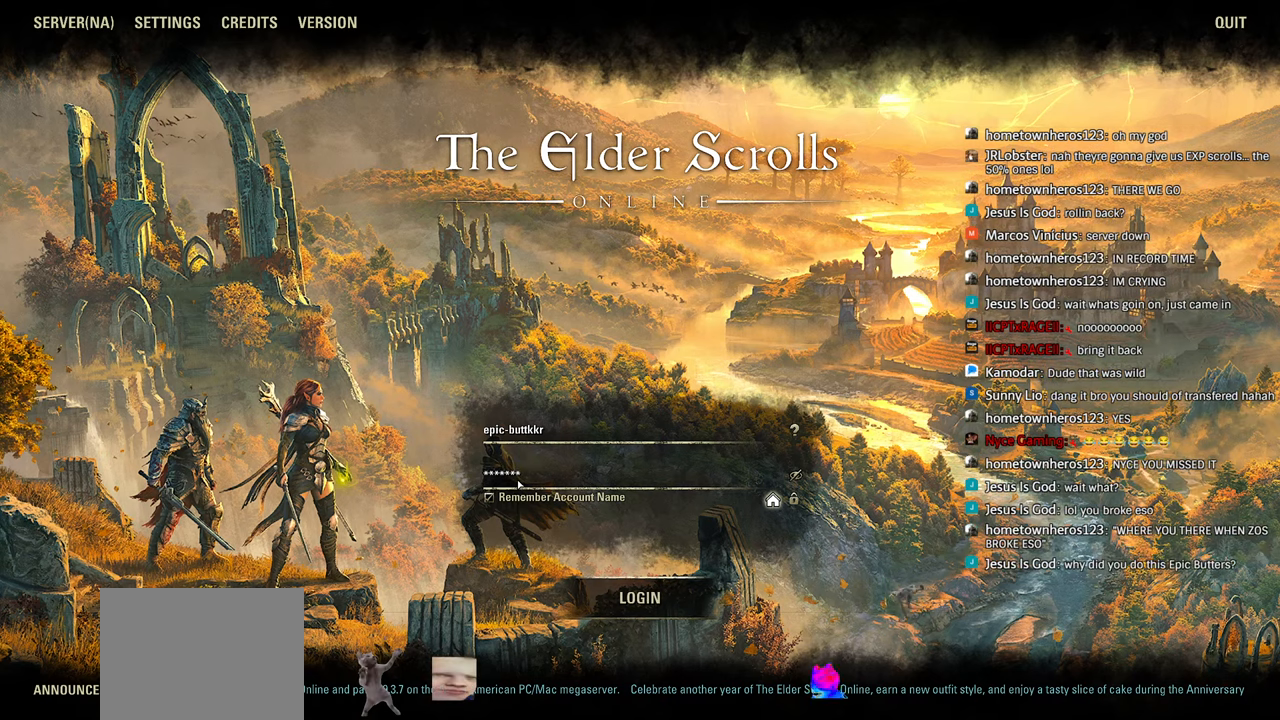
{"buttons": ["L1"], "left_stick": "center", "right_stick": "center", "events": []}
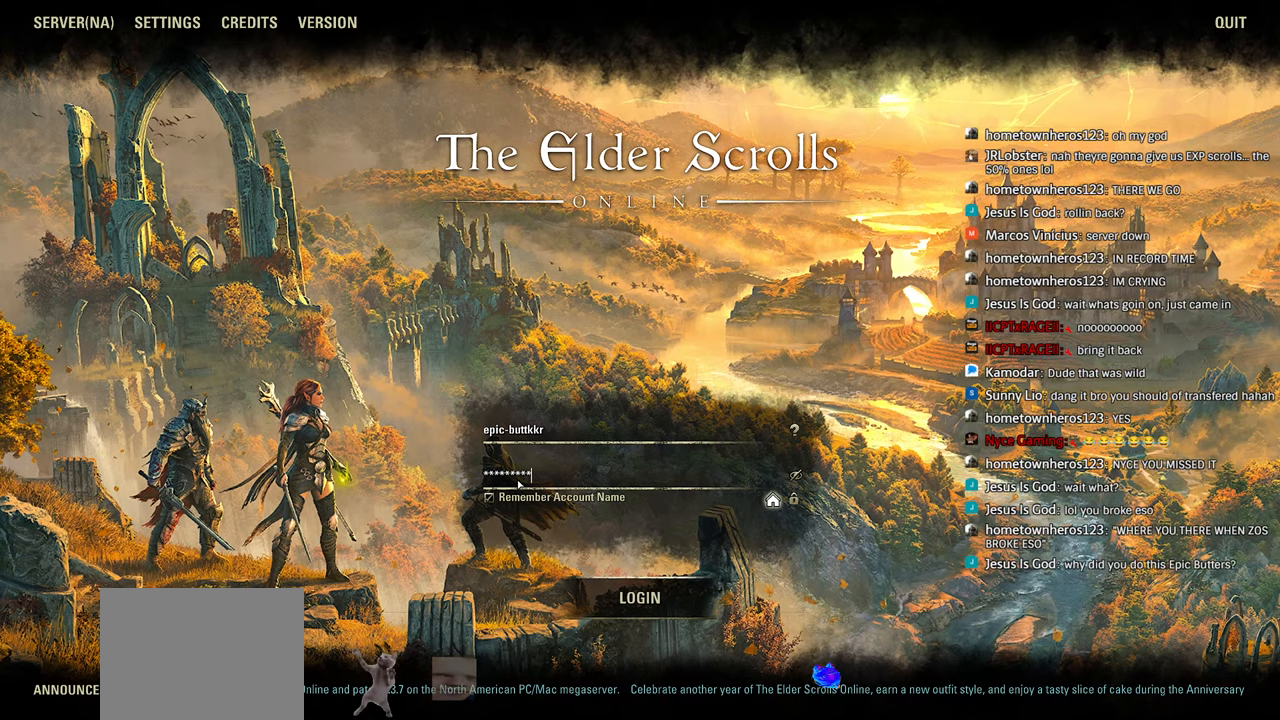
{"buttons": ["L1"], "left_stick": "center", "right_stick": "center", "events": []}
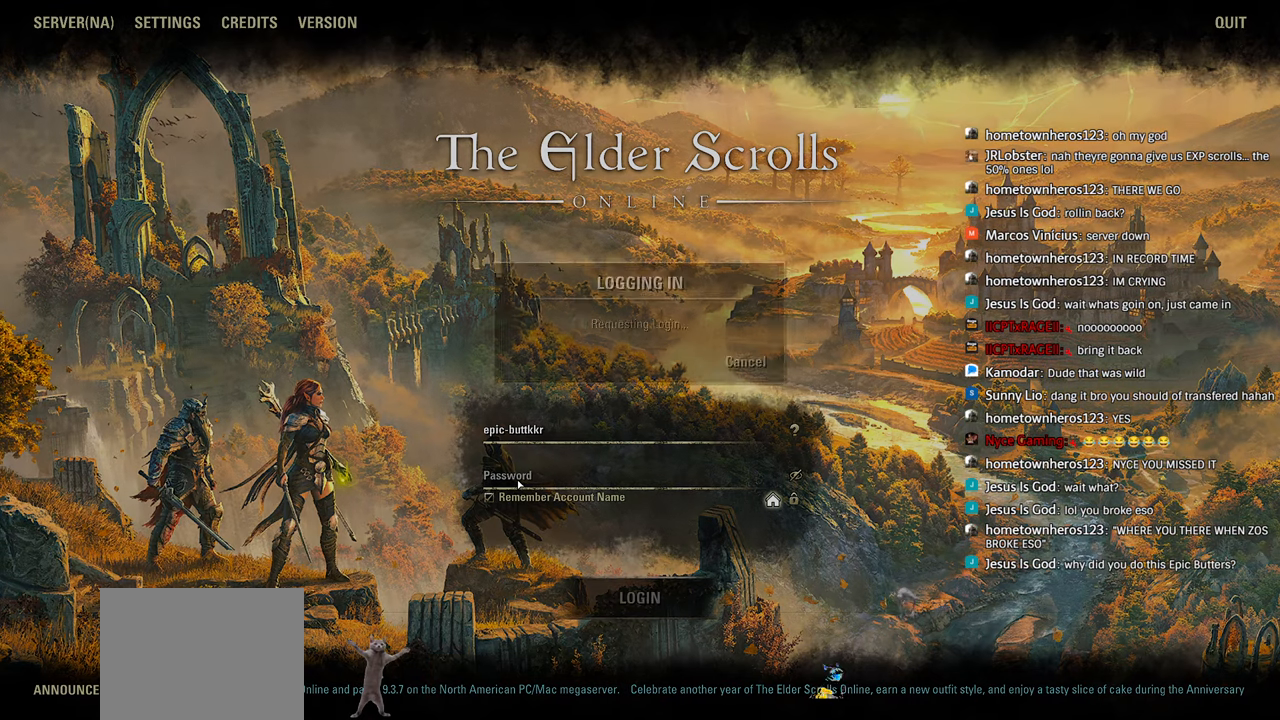
{"buttons": [], "left_stick": "center", "right_stick": "center", "events": [[66, "L1", "up"]]}
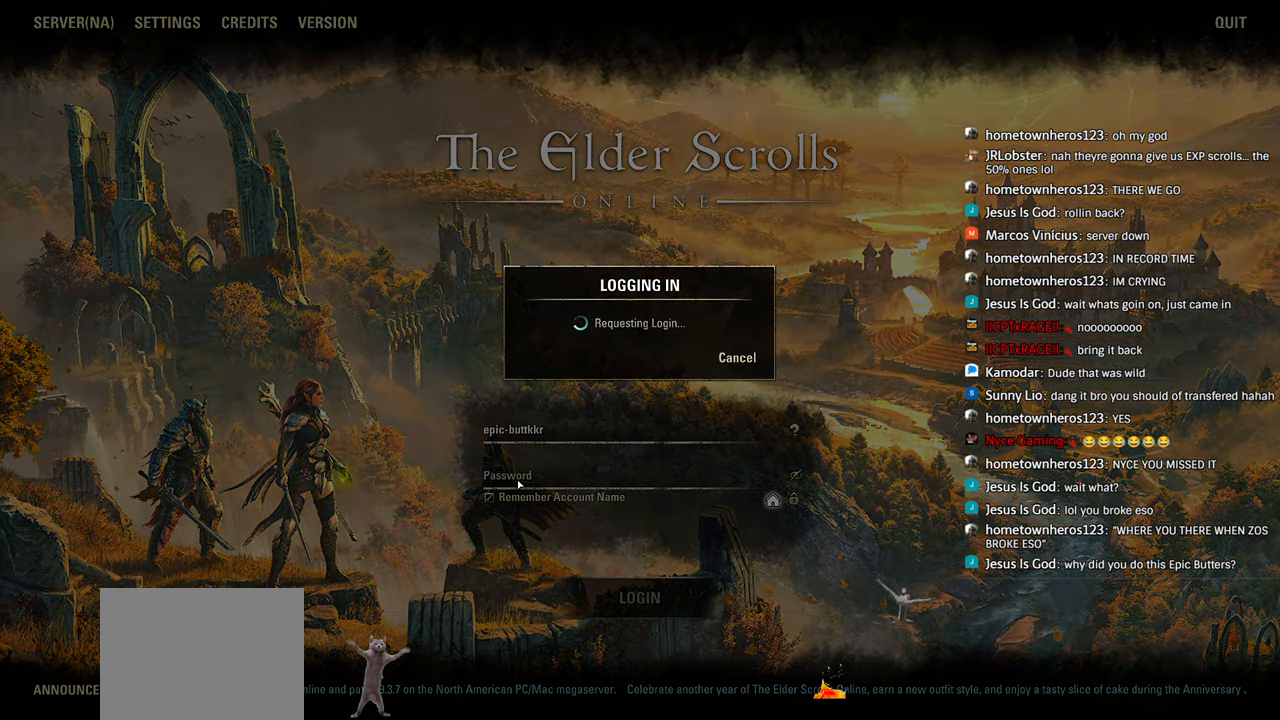
{"buttons": [], "left_stick": "center", "right_stick": "center", "events": [[300, "right_stick", "left"], [366, "right_stick", "center"]]}
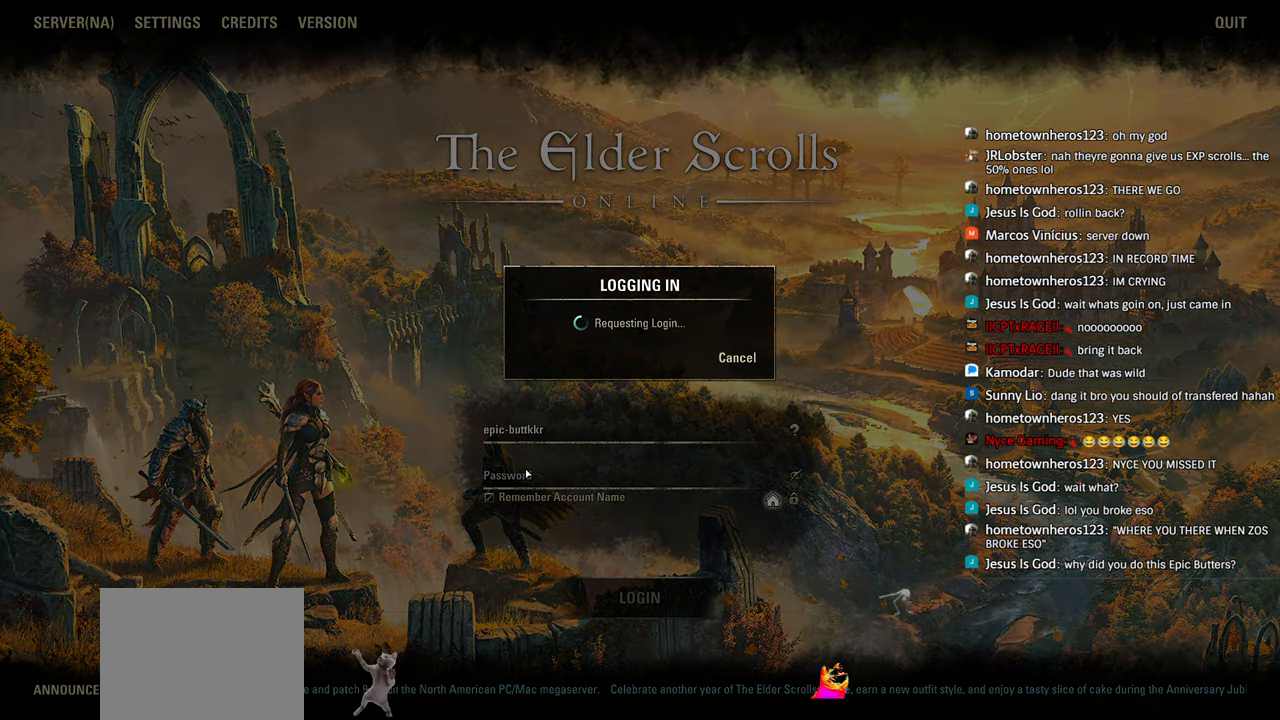
{"buttons": [], "left_stick": "center", "right_stick": "center", "events": []}
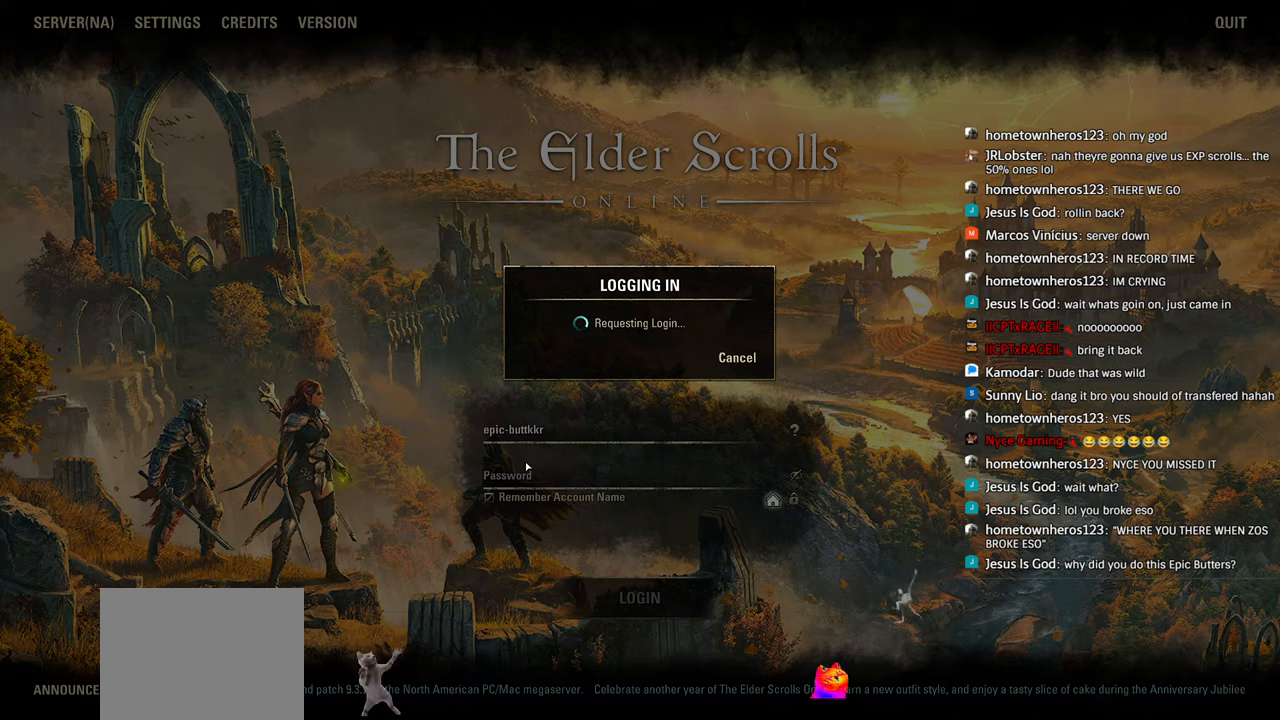
{"buttons": [], "left_stick": "center", "right_stick": "center", "events": [[116, "right_stick", "down-left"], [166, "right_stick", "center"]]}
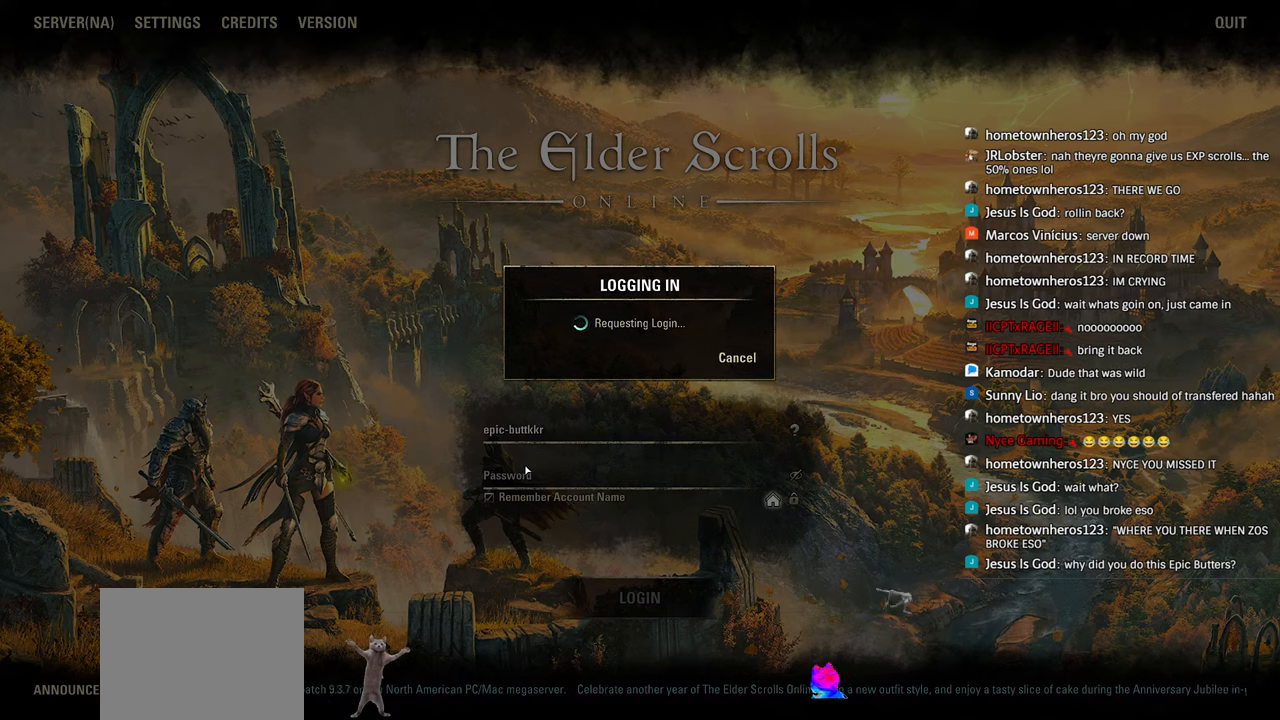
{"buttons": [], "left_stick": "center", "right_stick": "center", "events": []}
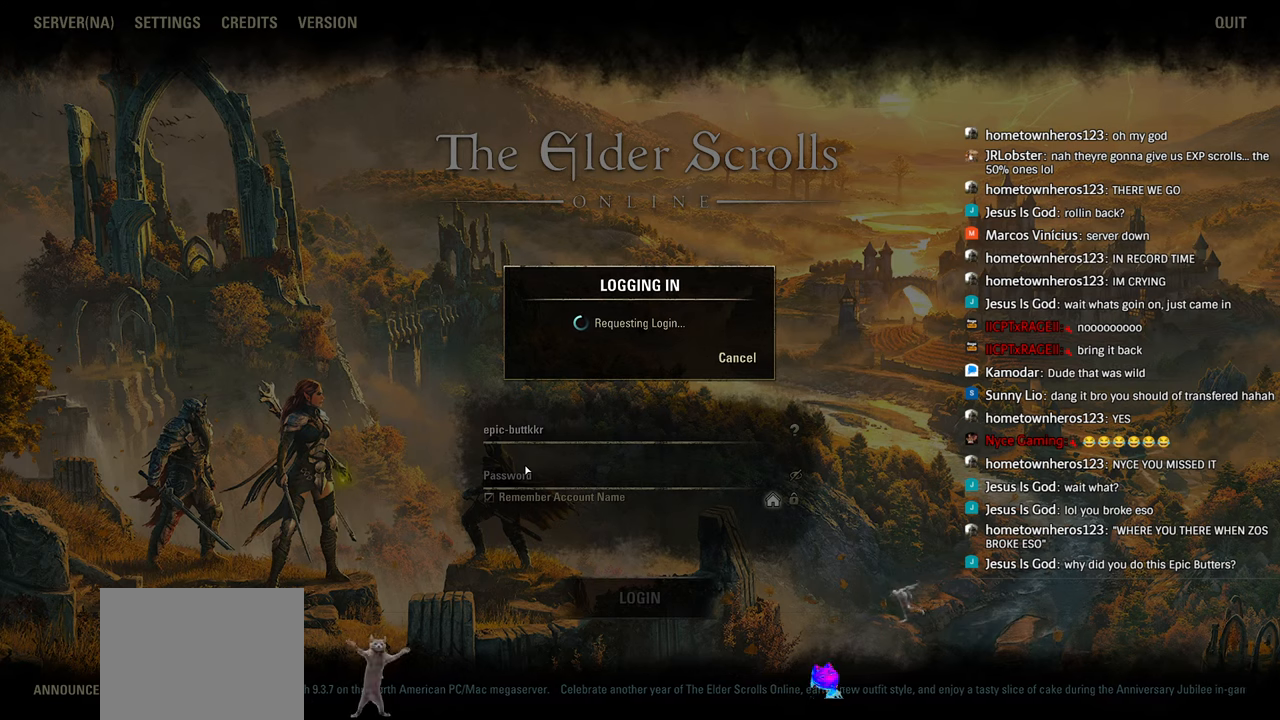
{"buttons": [], "left_stick": "center", "right_stick": "center", "events": []}
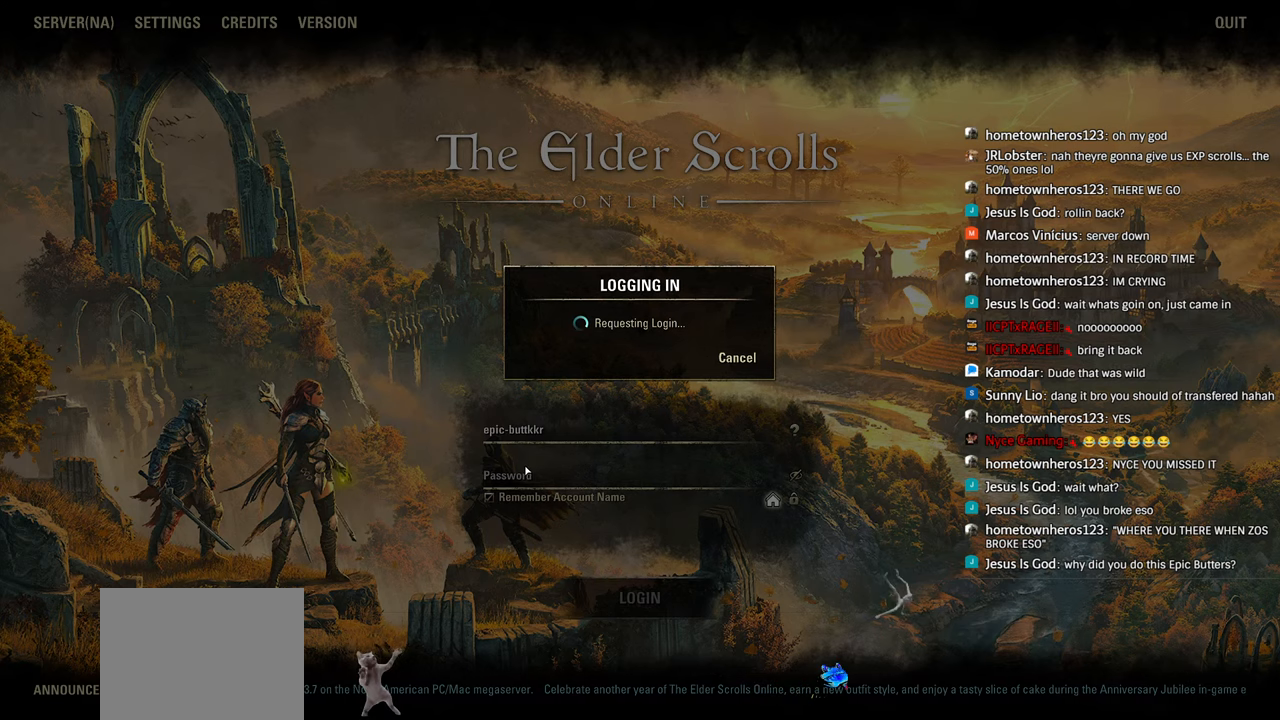
{"buttons": [], "left_stick": "center", "right_stick": "center", "events": [[50, "right_stick", "down-left"], [116, "right_stick", "center"]]}
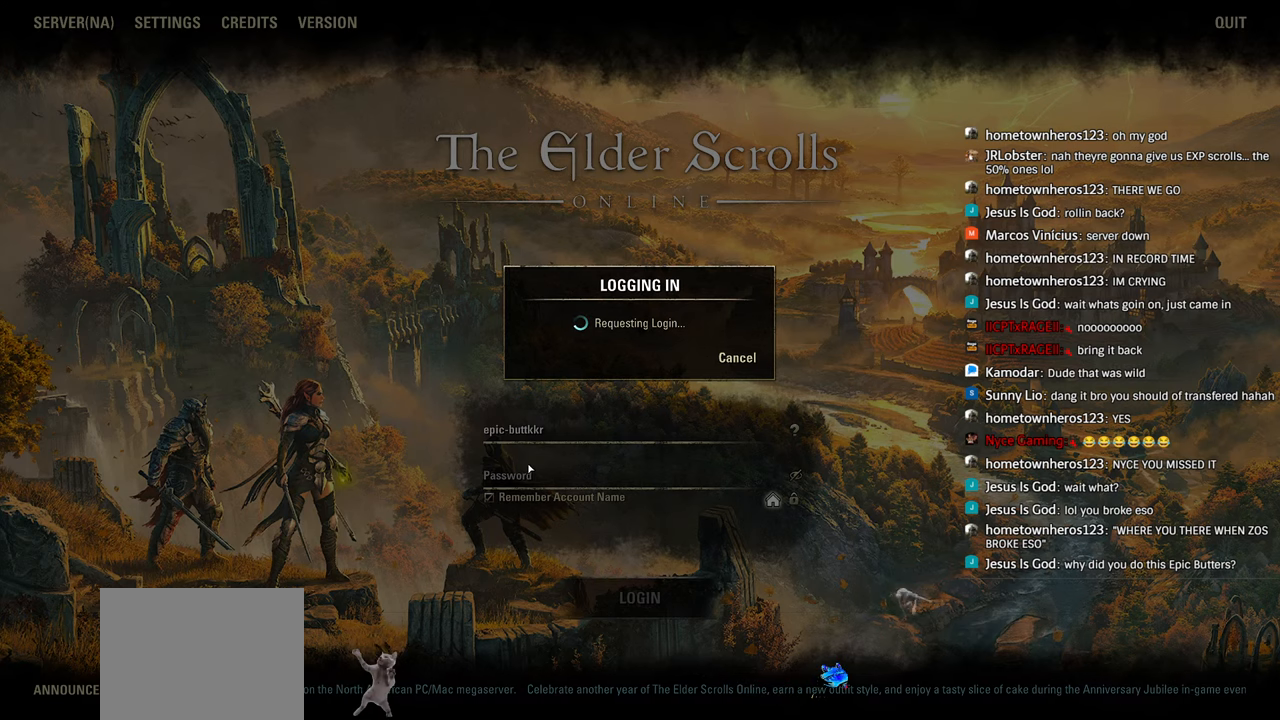
{"buttons": [], "left_stick": "center", "right_stick": "center", "events": [[300, "right_stick", "down-left"], [350, "right_stick", "center"]]}